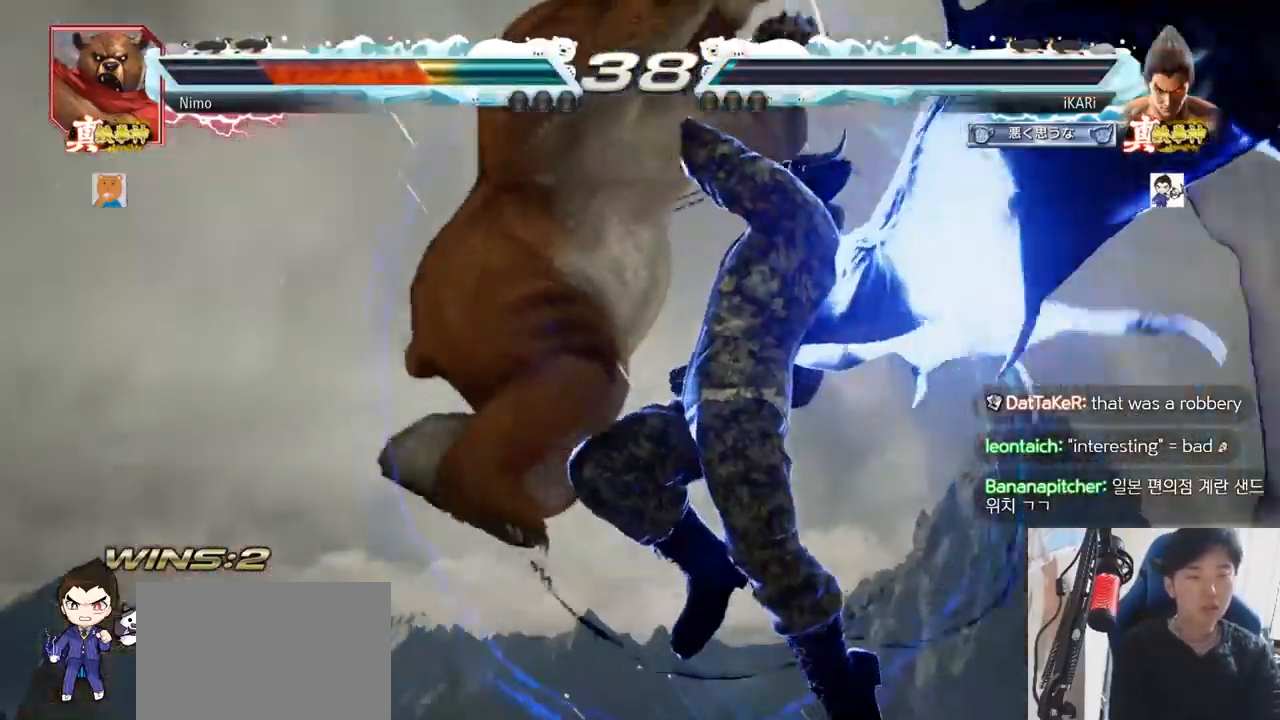
Gameplay with a controller (arcade stick); each line is a JSON object with the inputs held at the frame after it. "events" lists button and stick changes between this image and that frame as [ms after this image, input, new state], when the widget could be followed in between. Not read: L3 R3.
{"buttons": [], "left_stick": "center"}
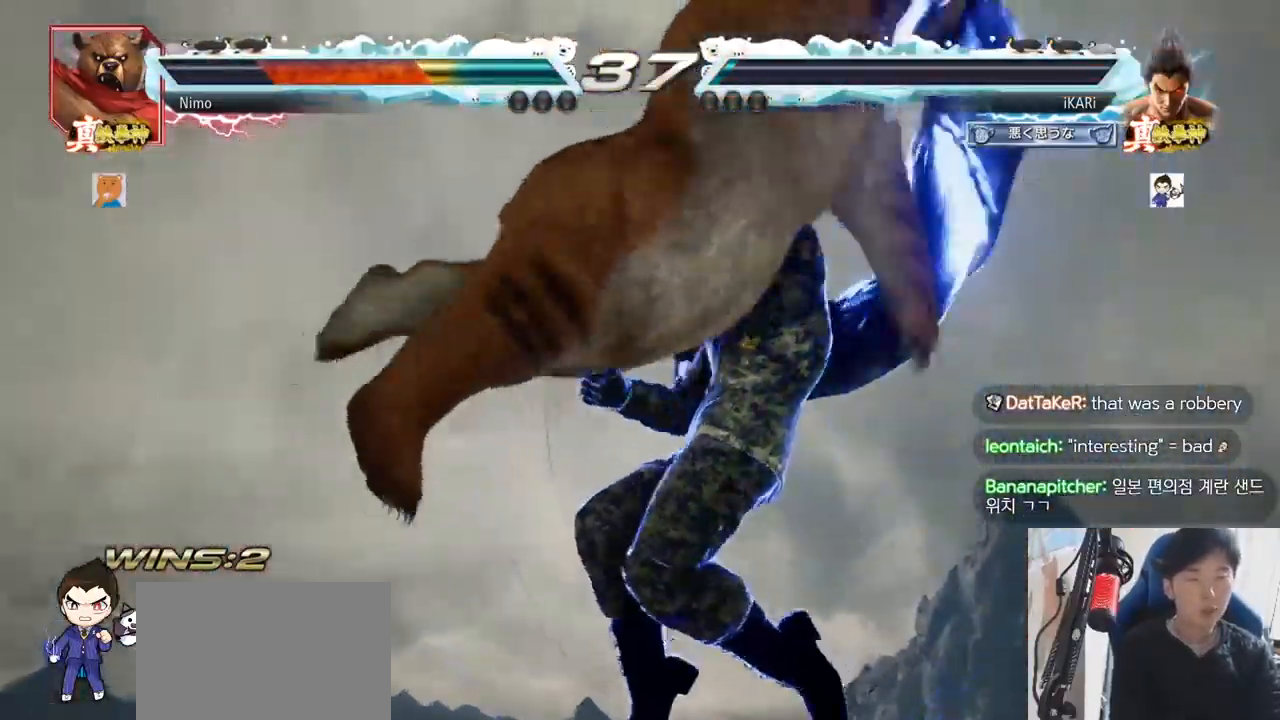
{"buttons": ["SQUARE", "TRIANGLE"], "left_stick": "center"}
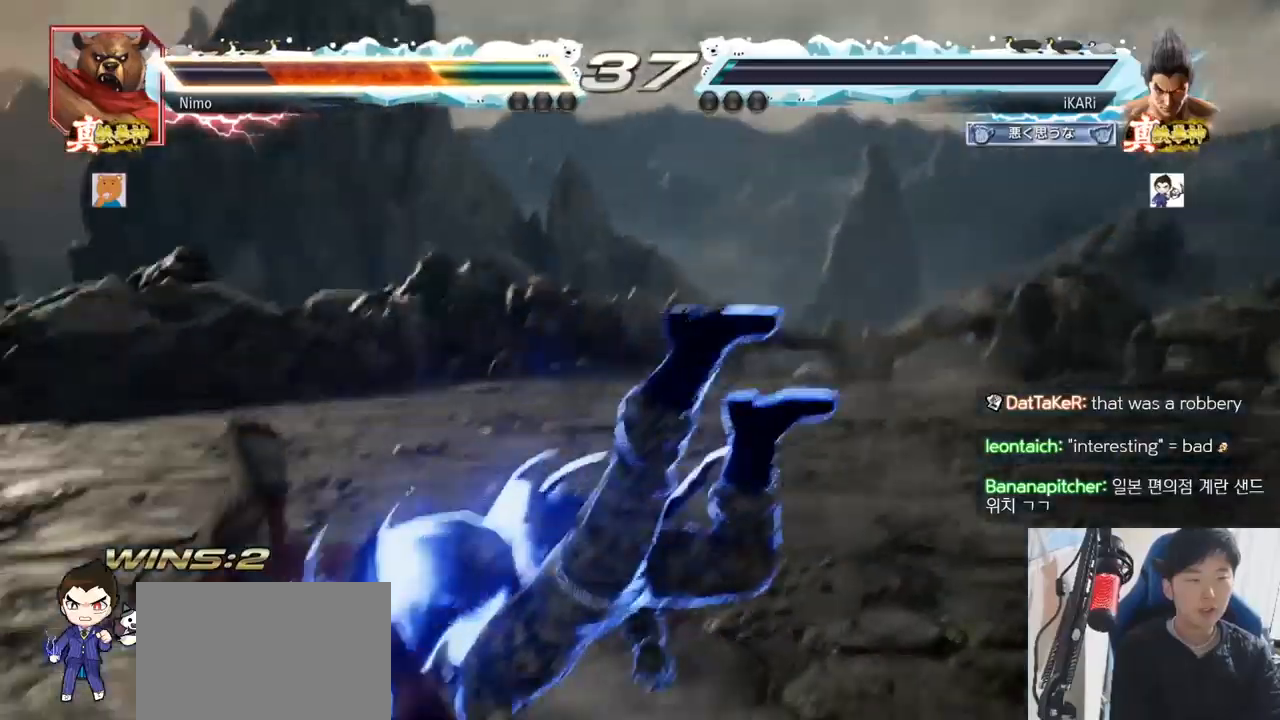
{"buttons": [], "left_stick": "center", "events": [[51, "TRIANGLE", "up"], [67, "SQUARE", "up"]]}
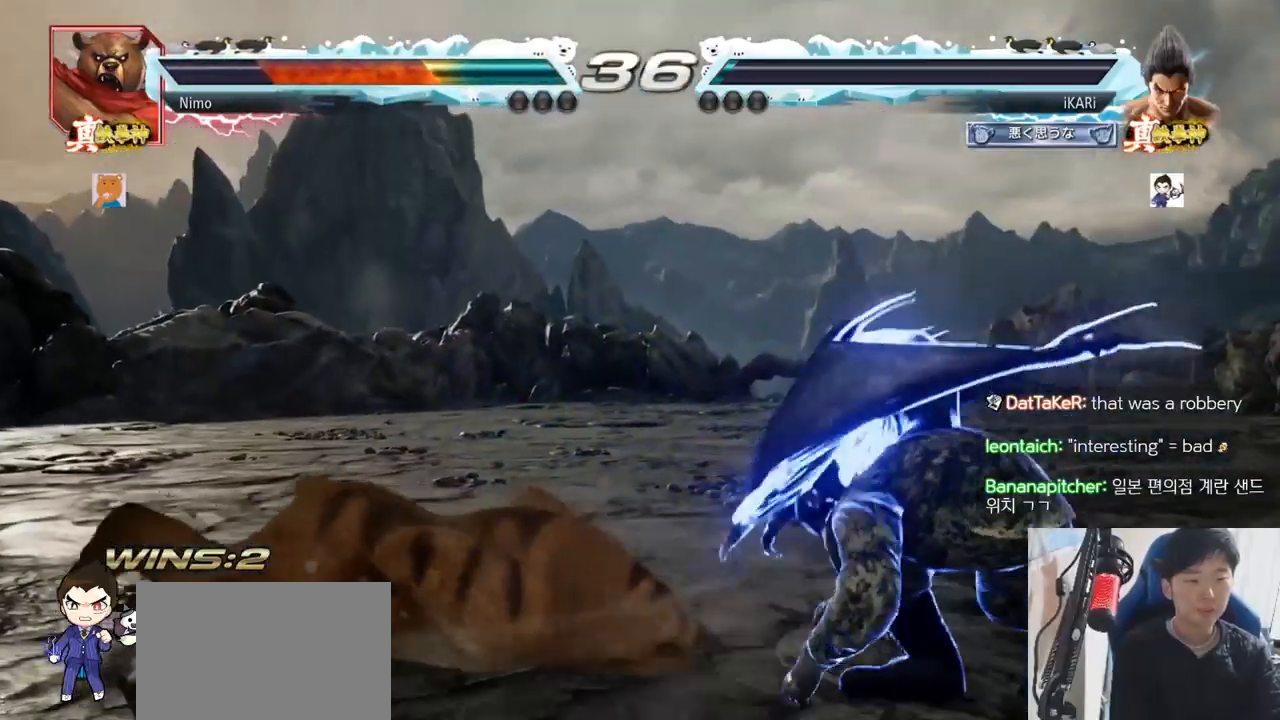
{"buttons": [], "left_stick": "right", "events": [[234, "left_stick", "right"], [284, "left_stick", "center"], [367, "left_stick", "right"]]}
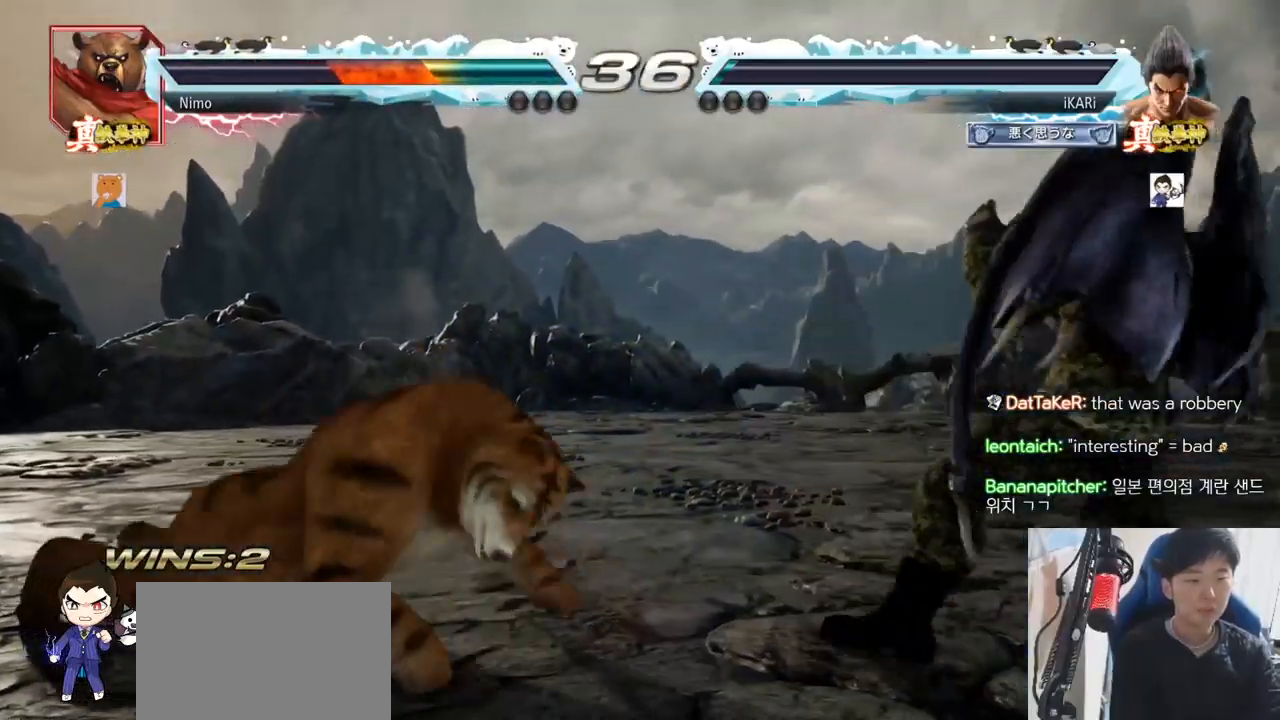
{"buttons": [], "left_stick": "center", "events": [[217, "left_stick", "center"], [401, "left_stick", "right"], [468, "left_stick", "center"]]}
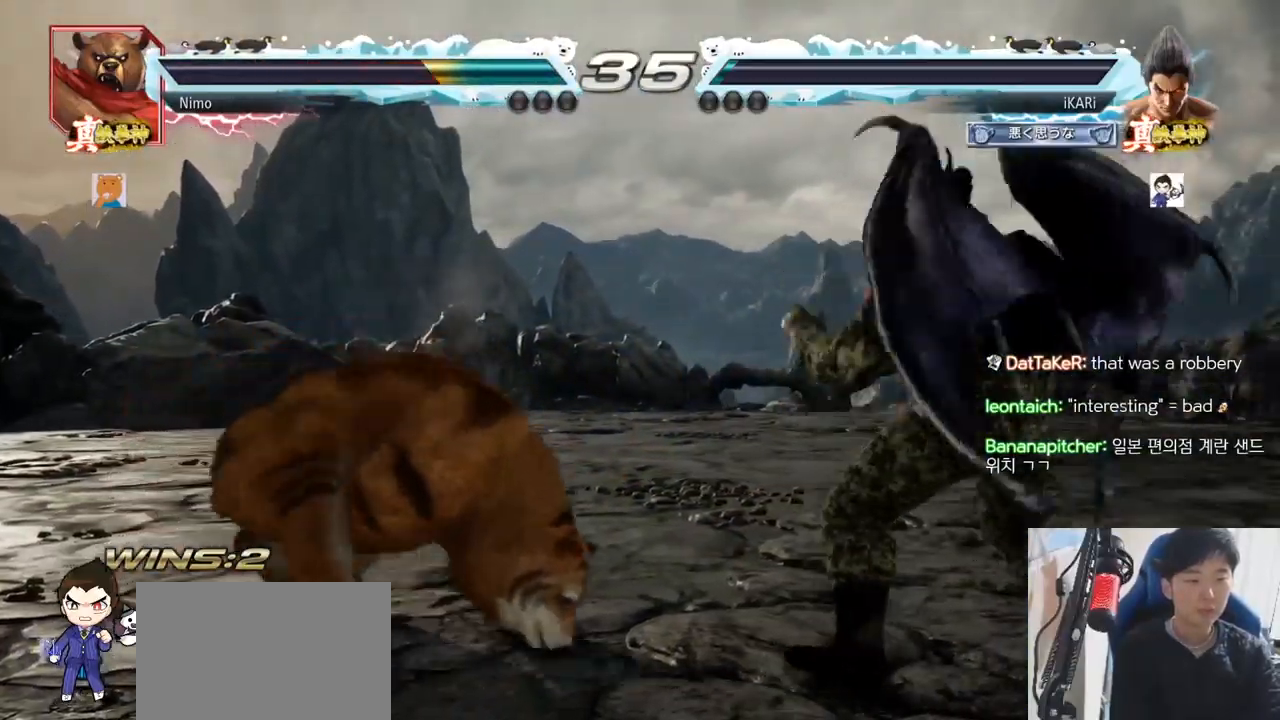
{"buttons": [], "left_stick": "center", "events": [[17, "left_stick", "right"], [484, "left_stick", "center"]]}
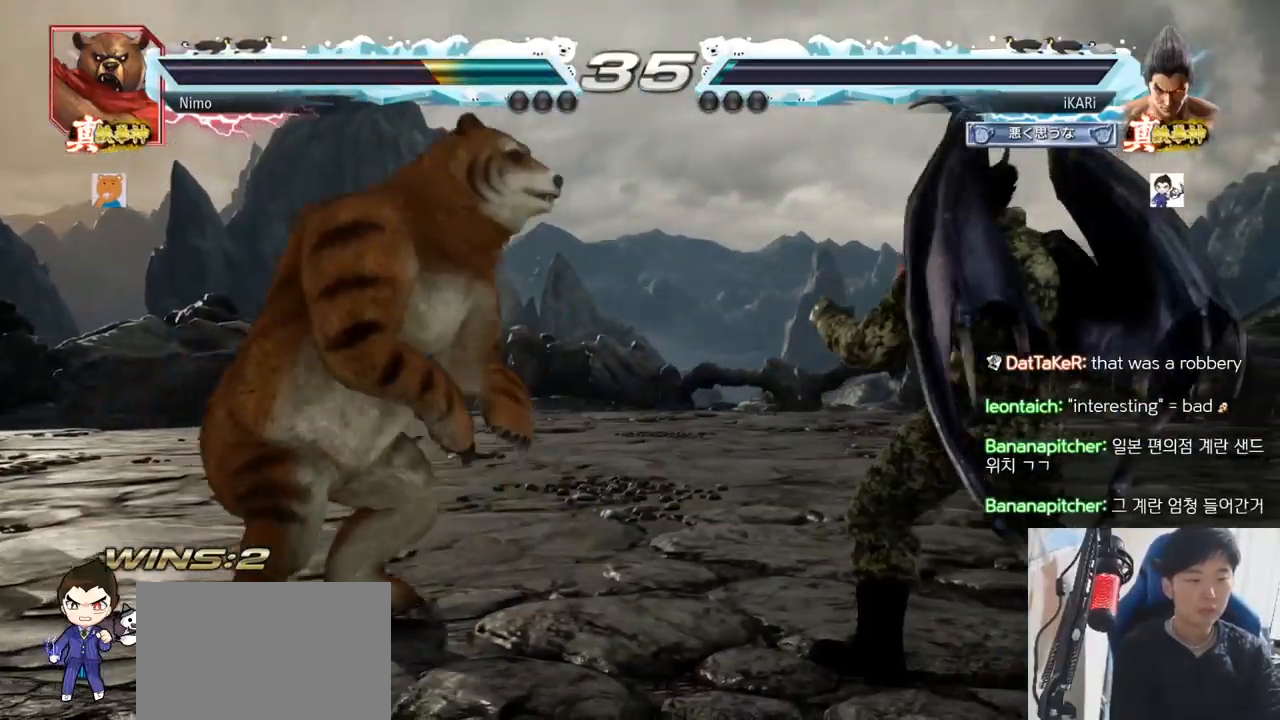
{"buttons": [], "left_stick": "right", "events": [[151, "left_stick", "right"], [384, "left_stick", "center"], [434, "left_stick", "right"]]}
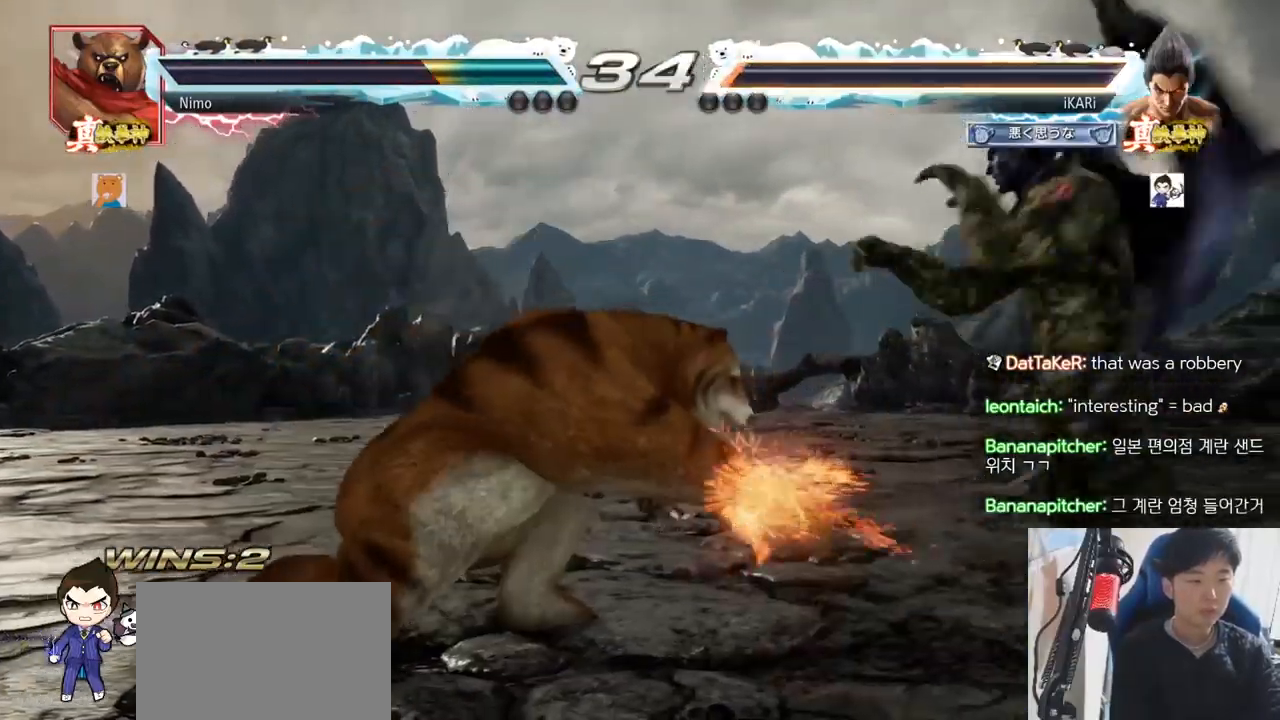
{"buttons": [], "left_stick": "center", "events": [[17, "left_stick", "center"], [83, "left_stick", "right"], [133, "left_stick", "center"]]}
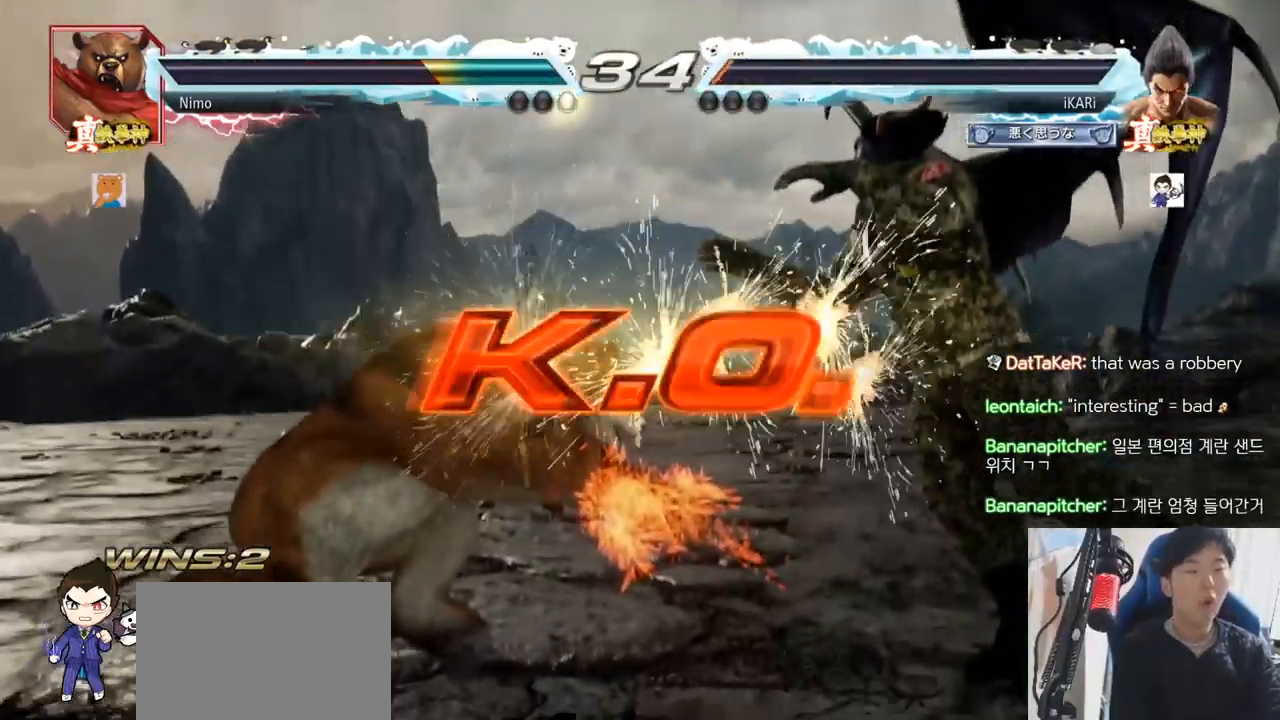
{"buttons": [], "left_stick": "center", "events": []}
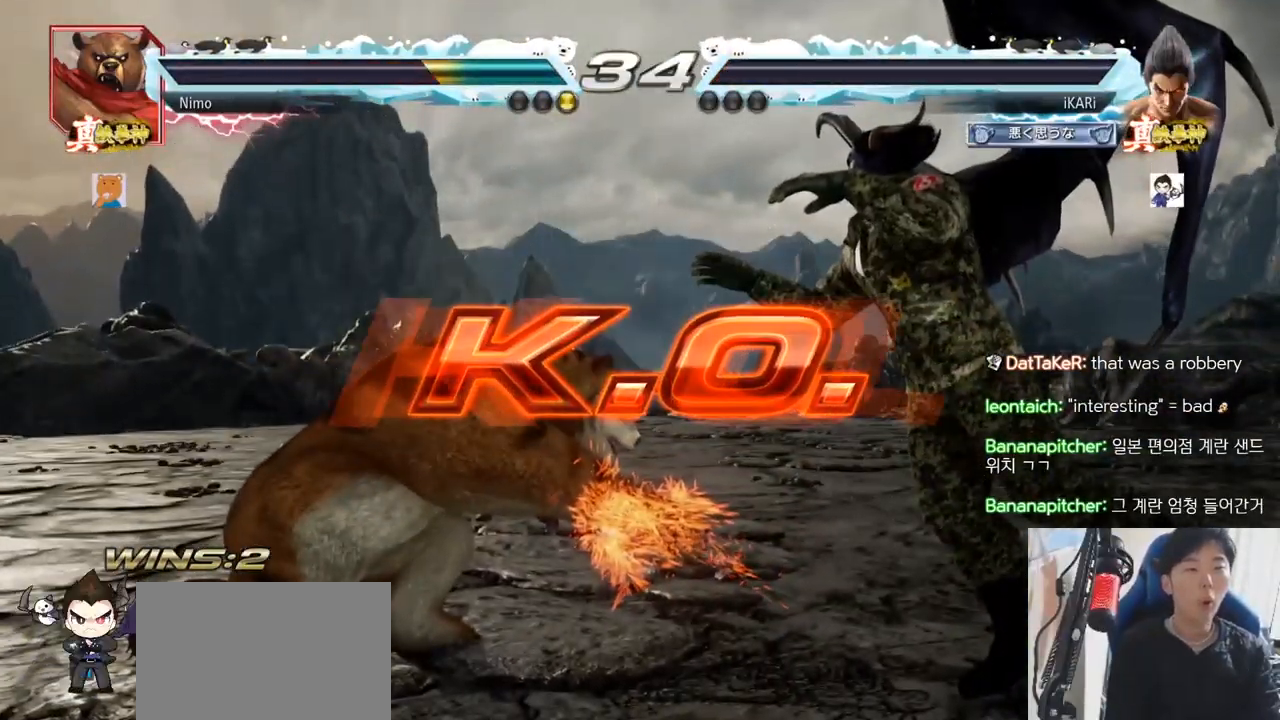
{"buttons": [], "left_stick": "center", "events": []}
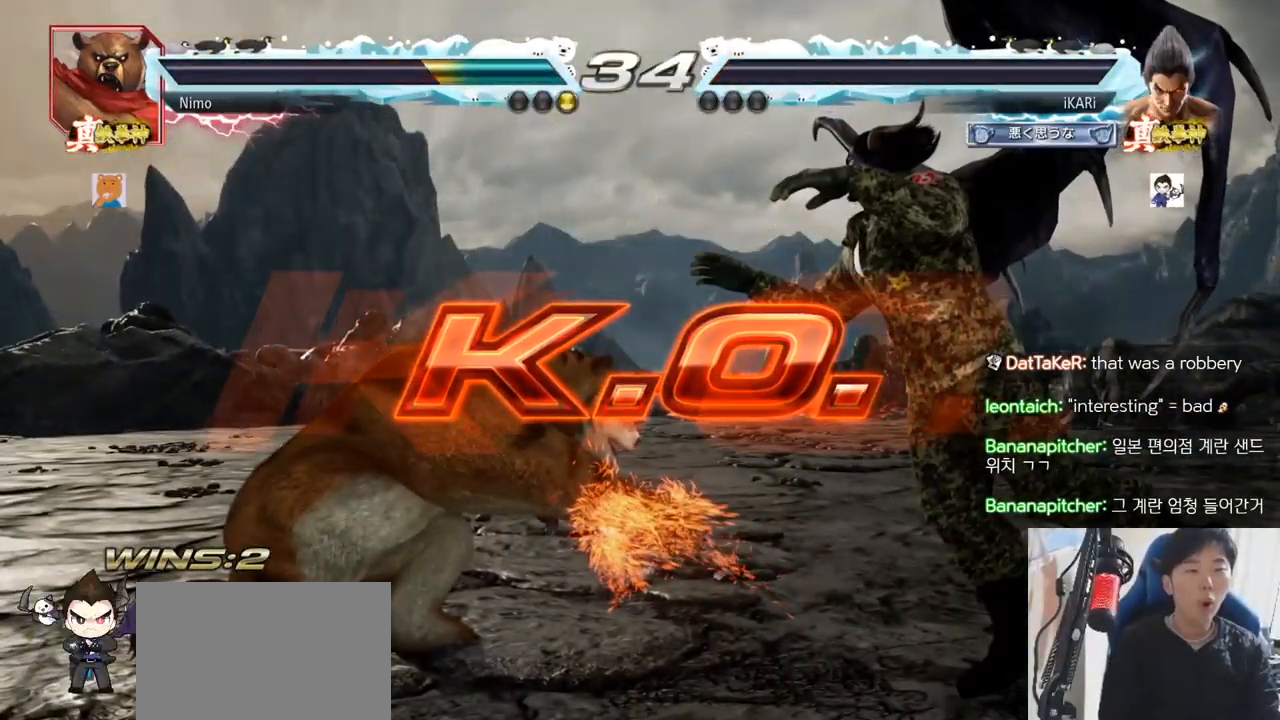
{"buttons": [], "left_stick": "center", "events": []}
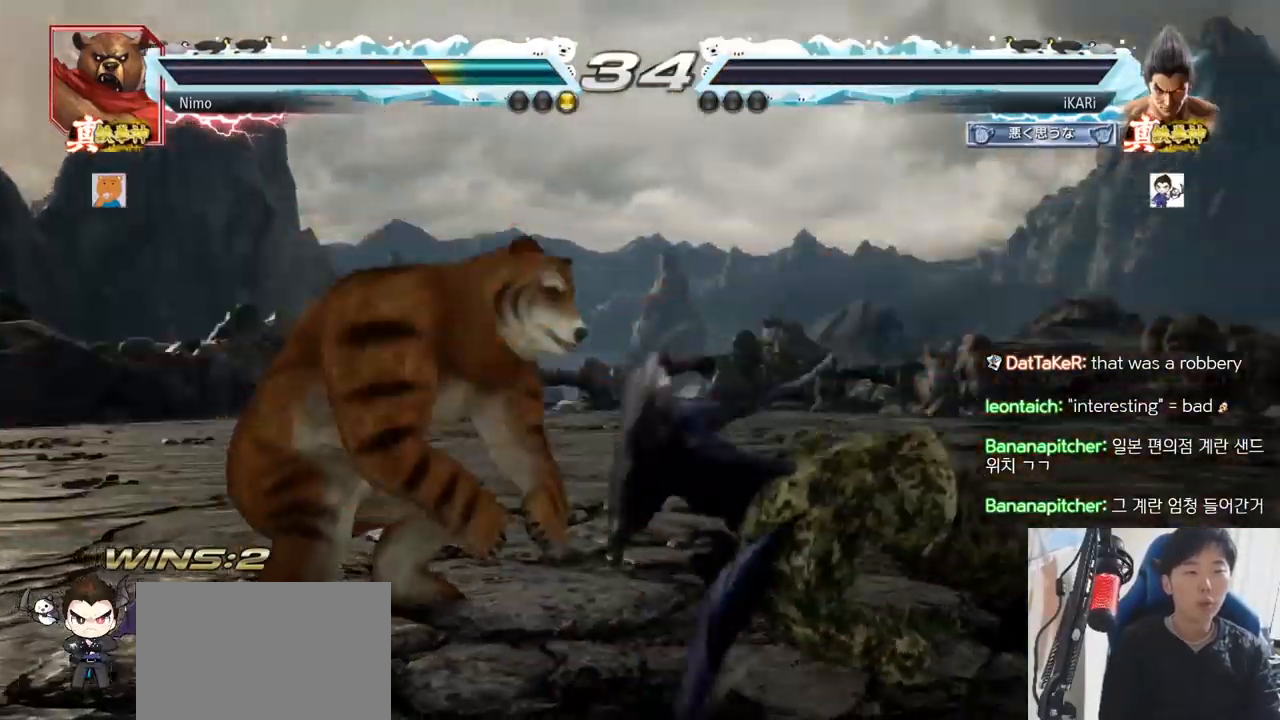
{"buttons": [], "left_stick": "center", "events": []}
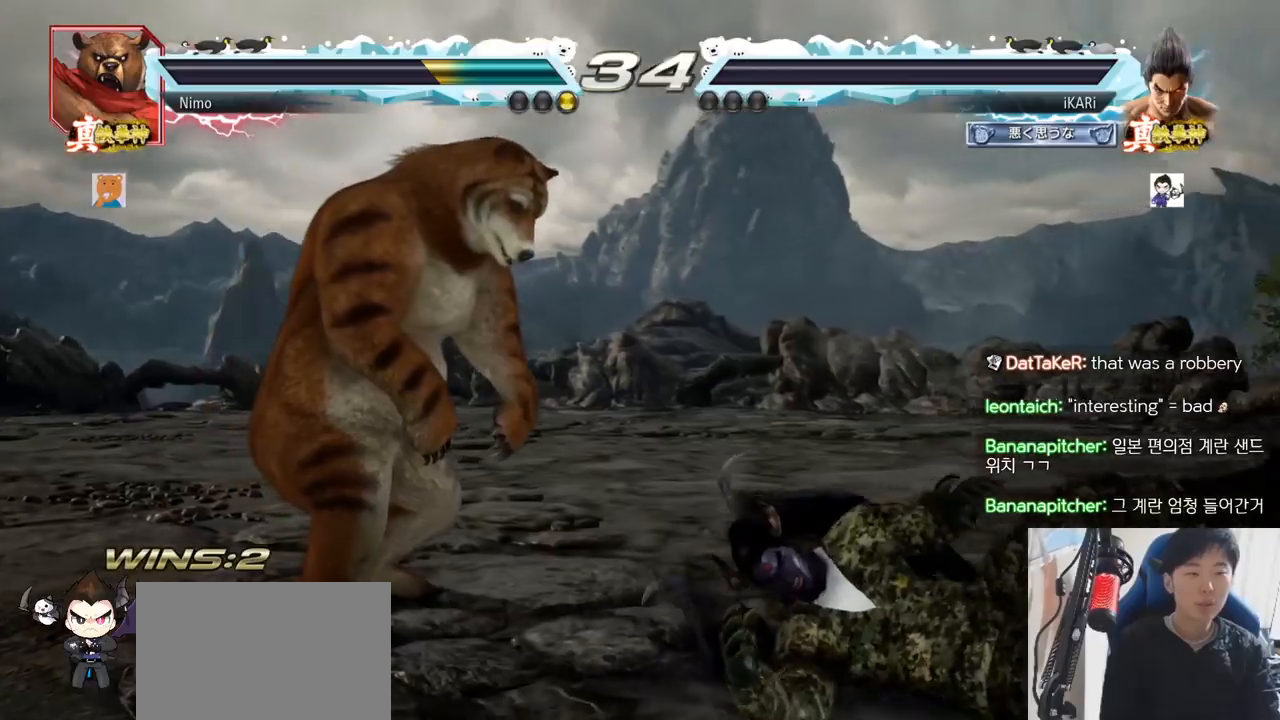
{"buttons": [], "left_stick": "center", "events": []}
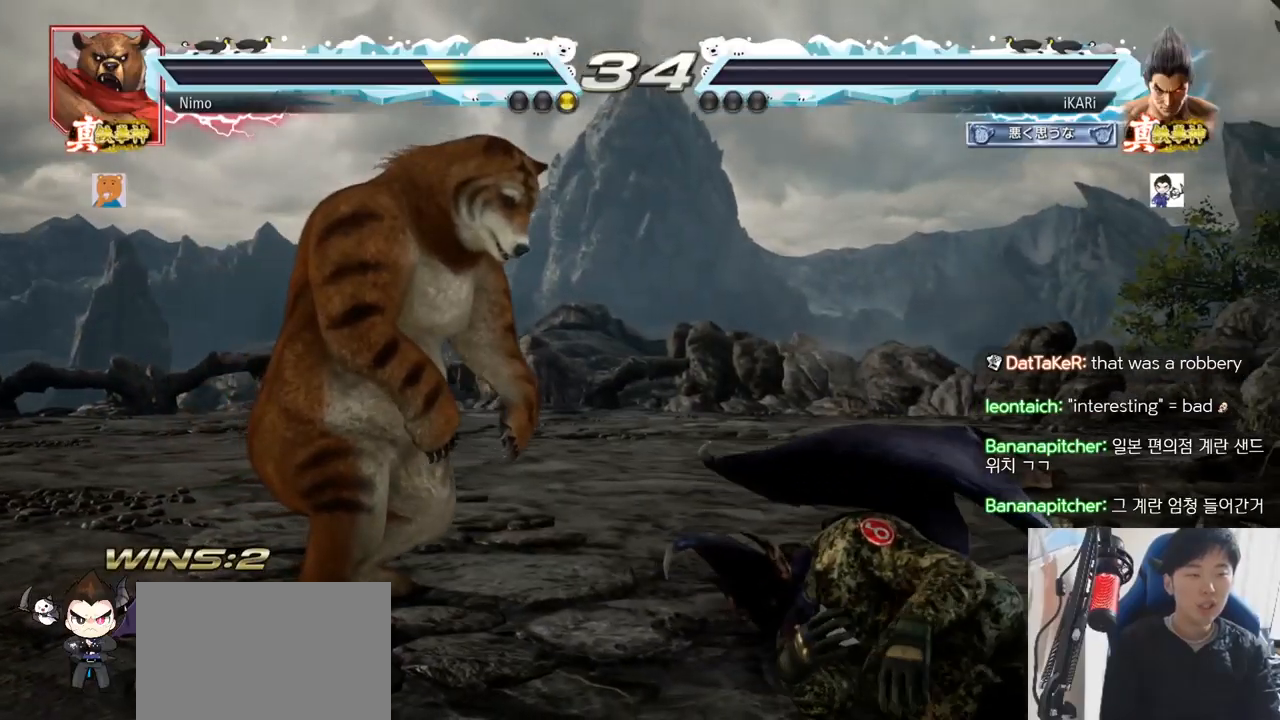
{"buttons": [], "left_stick": "center", "events": []}
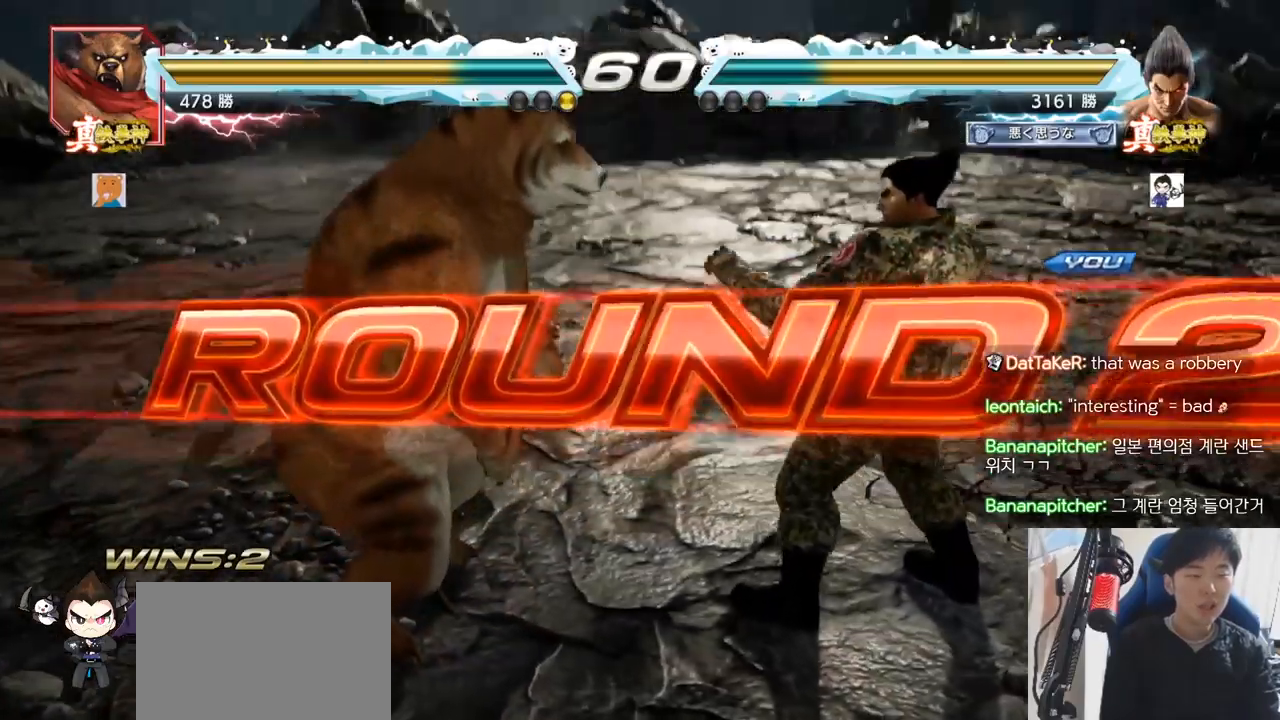
{"buttons": [], "left_stick": "center", "events": []}
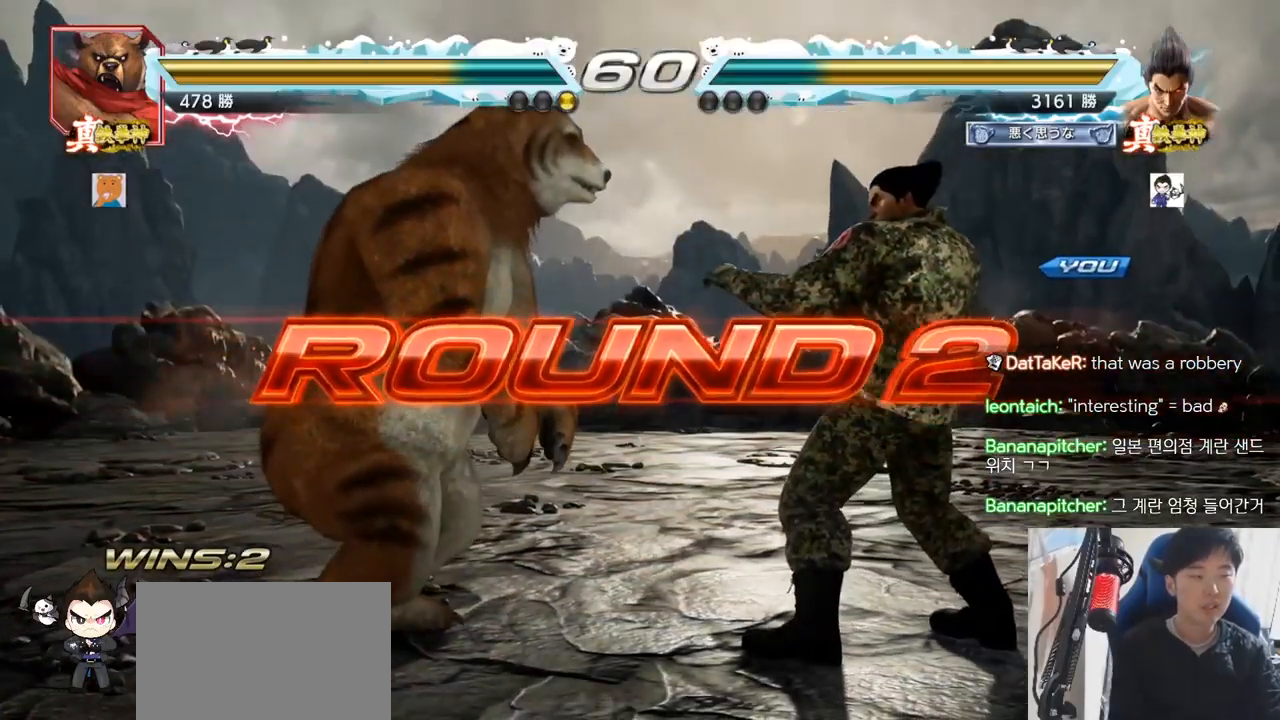
{"buttons": [], "left_stick": "center", "events": []}
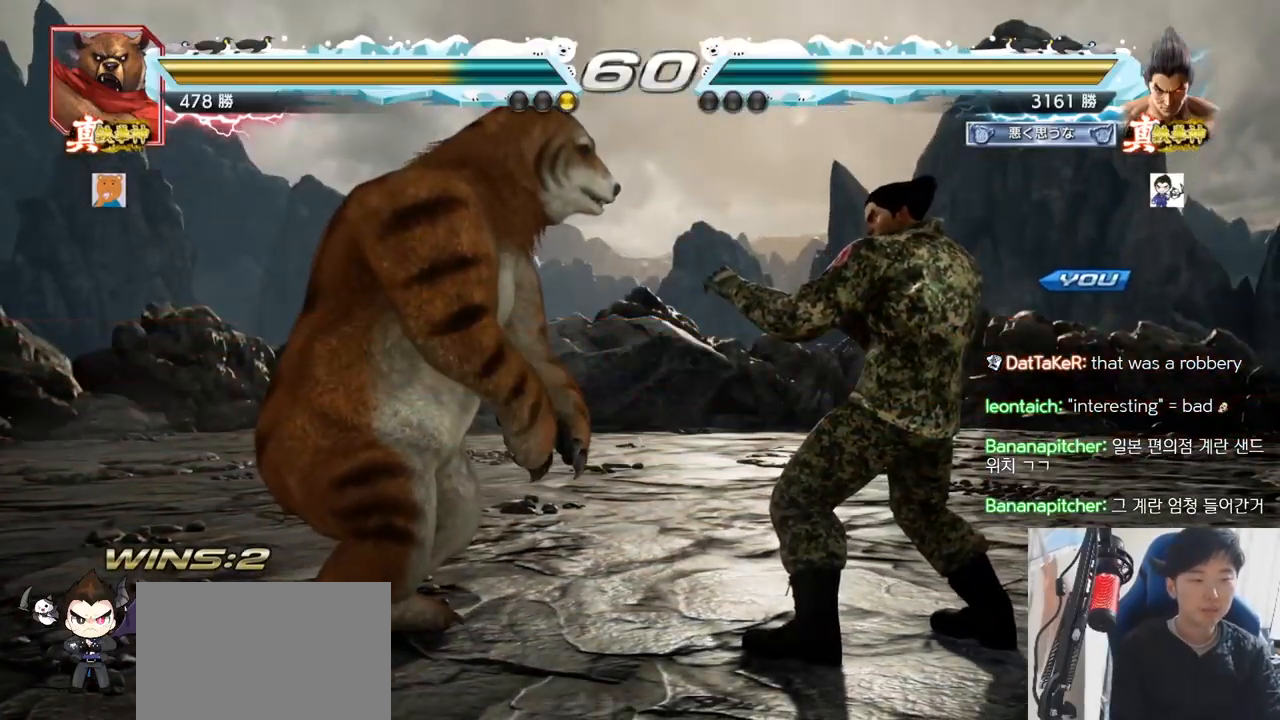
{"buttons": [], "left_stick": "center", "events": []}